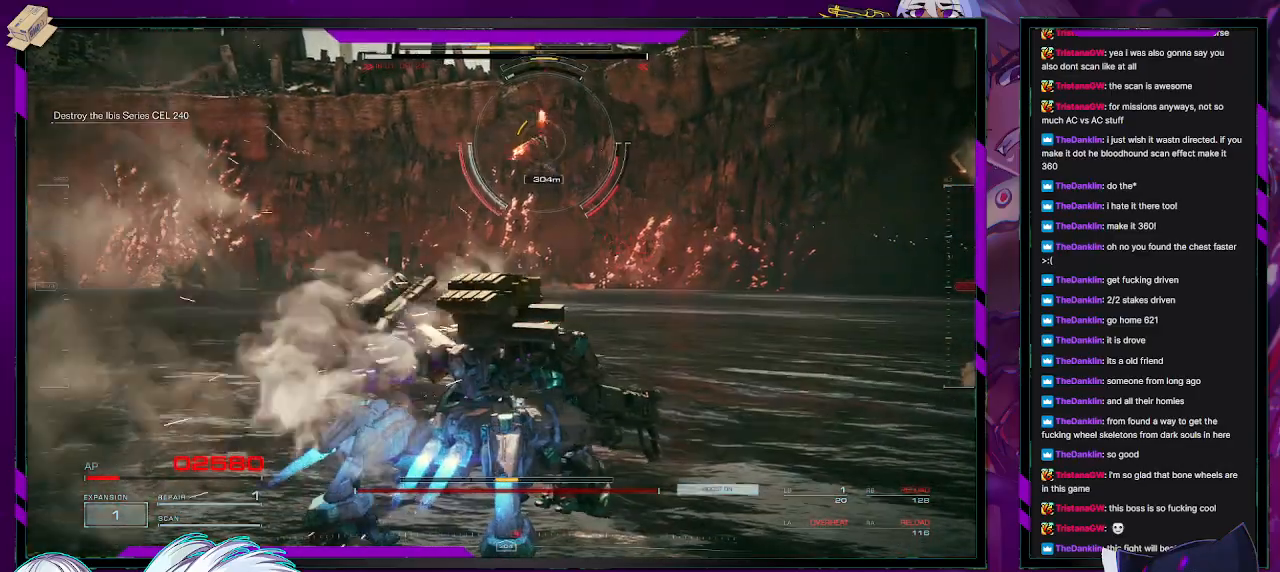
Gameplay with a controller (Xbox layout); each line is a JSON object with the inputs held at the frame after it (dt_ms = milliseconds from this image to that frame). "events" lists button and stick changes between this image and that frame as [ms after this image, input, new state], when the widget could be followed in between.
{"dt_ms": 500, "buttons": [], "left_stick": "up-right", "right_stick": "center", "events": [[33, "X", "up"], [50, "L1", "down"], [83, "X", "down"], [100, "L1", "up"], [183, "L1", "down"], [183, "X", "up"], [233, "L1", "up"], [233, "X", "down"], [300, "L1", "down"], [333, "X", "up"], [350, "L1", "up"], [400, "X", "down"], [433, "L1", "down"], [467, "X", "up"], [500, "L1", "up"]]}
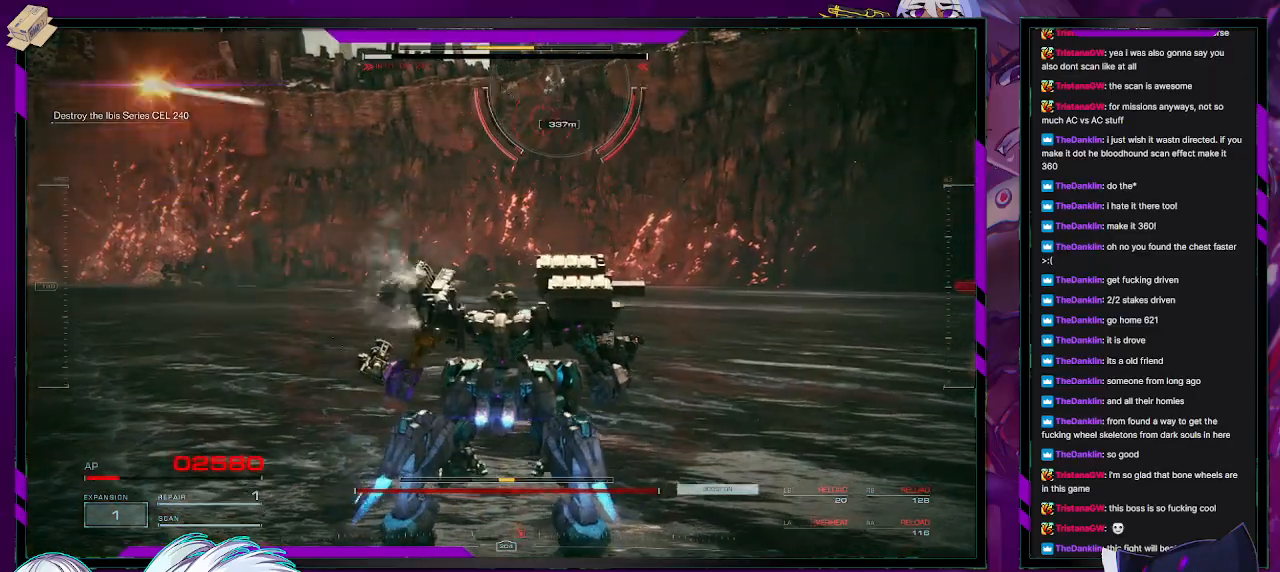
{"dt_ms": 500, "buttons": [], "left_stick": "right", "right_stick": "center", "events": [[133, "right_stick", "up"], [317, "right_stick", "center"], [450, "left_stick", "right"]]}
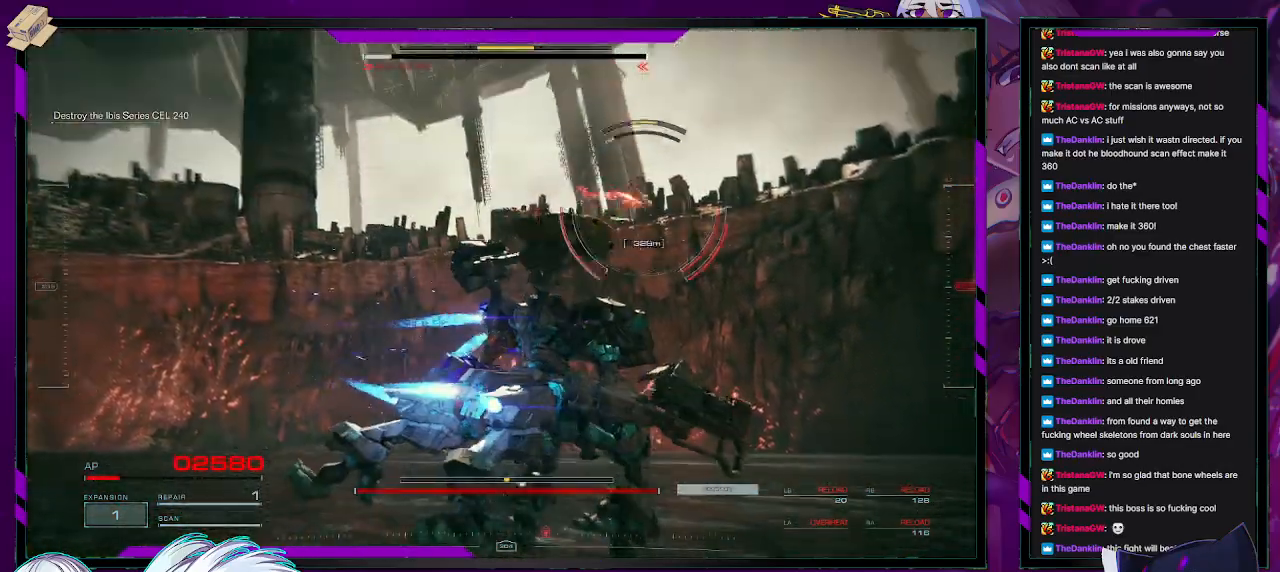
{"dt_ms": 500, "buttons": [], "left_stick": "down-right", "right_stick": "up-right", "events": [[67, "right_stick", "right"], [483, "left_stick", "down-right"], [483, "right_stick", "up-right"]]}
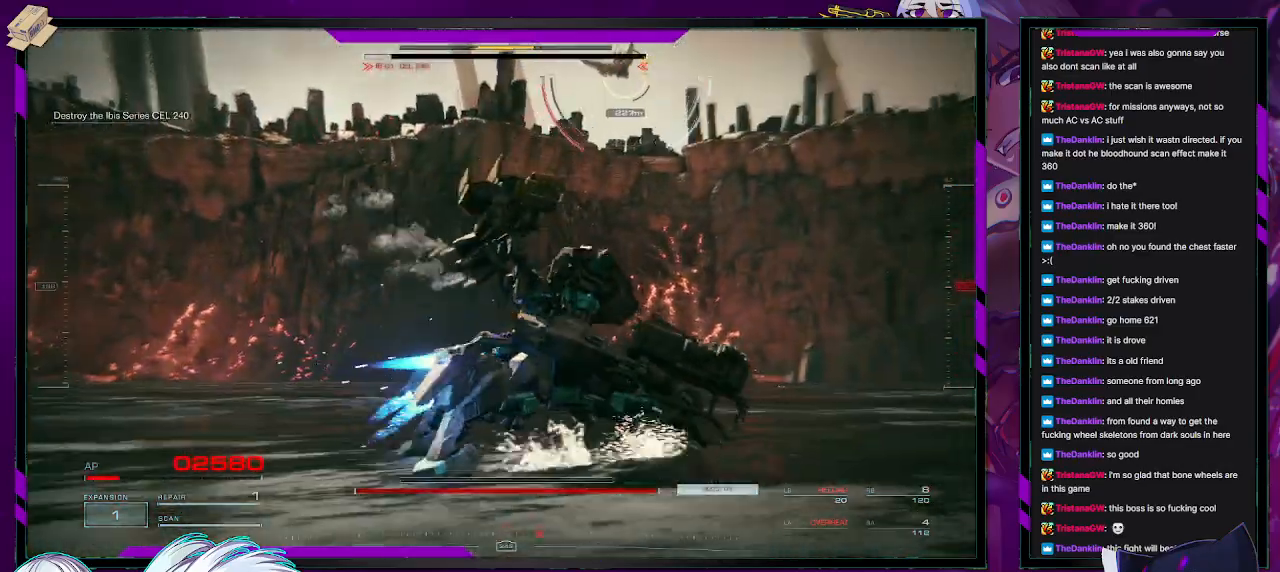
{"dt_ms": 500, "buttons": [], "left_stick": "down-right", "right_stick": "up-right", "events": [[167, "right_stick", "center"], [467, "right_stick", "up-right"]]}
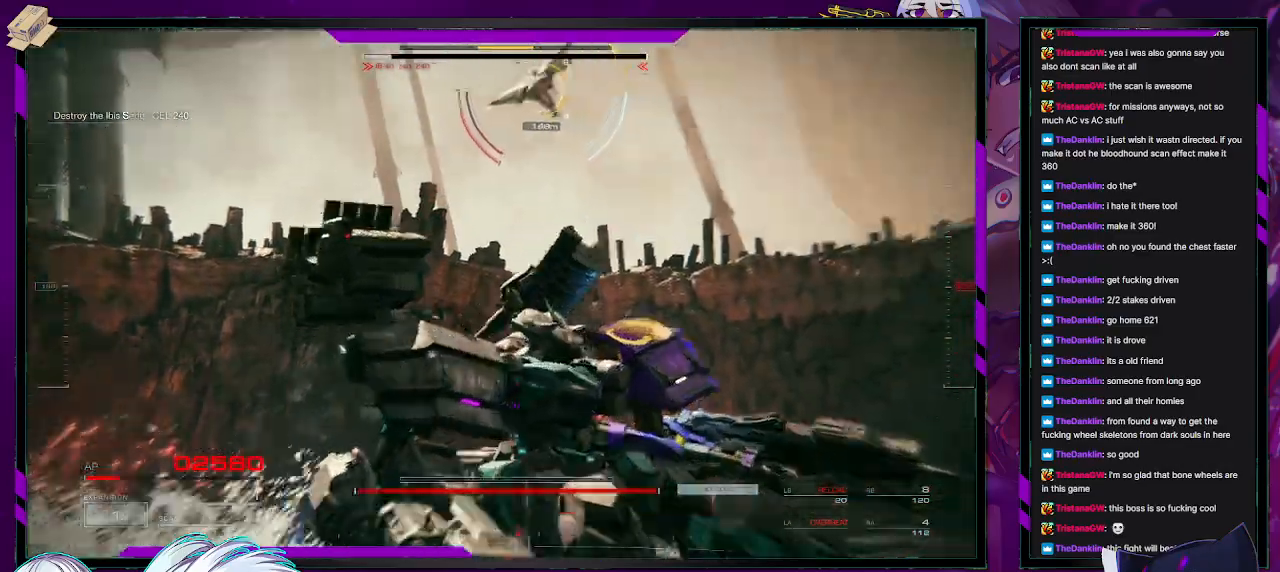
{"dt_ms": 500, "buttons": [], "left_stick": "down-left", "right_stick": "left", "events": [[133, "right_stick", "center"], [200, "left_stick", "down"], [267, "right_stick", "left"], [367, "left_stick", "down-left"]]}
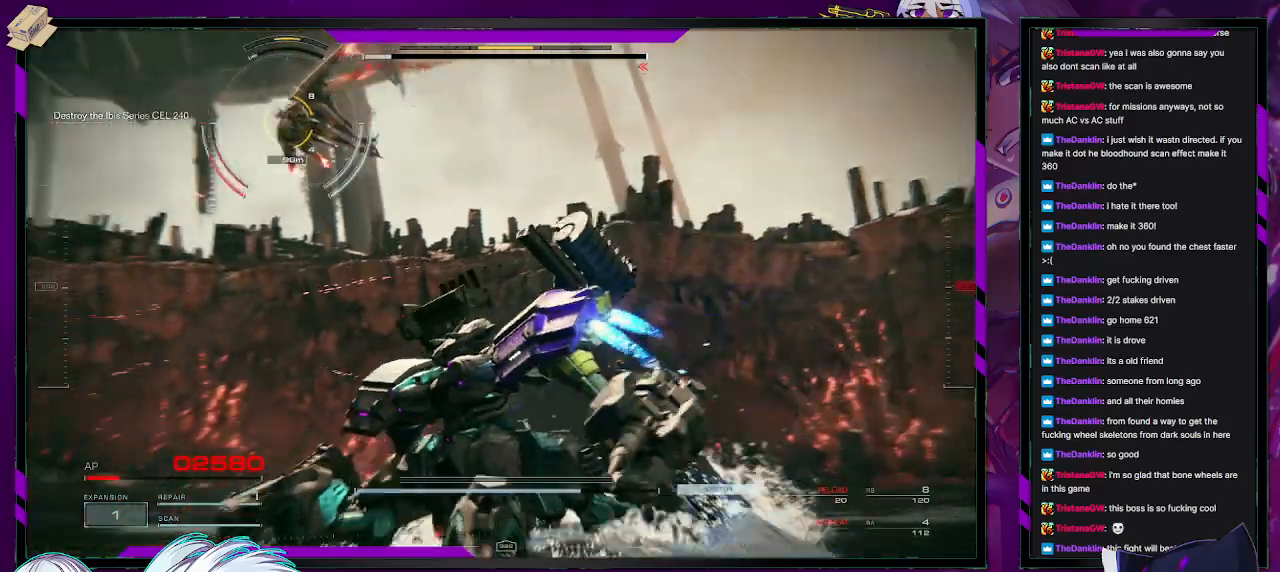
{"dt_ms": 500, "buttons": ["R2"], "left_stick": "left", "right_stick": "down-left", "events": [[267, "R2", "down"], [300, "left_stick", "left"], [350, "right_stick", "down-left"], [367, "R2", "up"], [450, "R2", "down"]]}
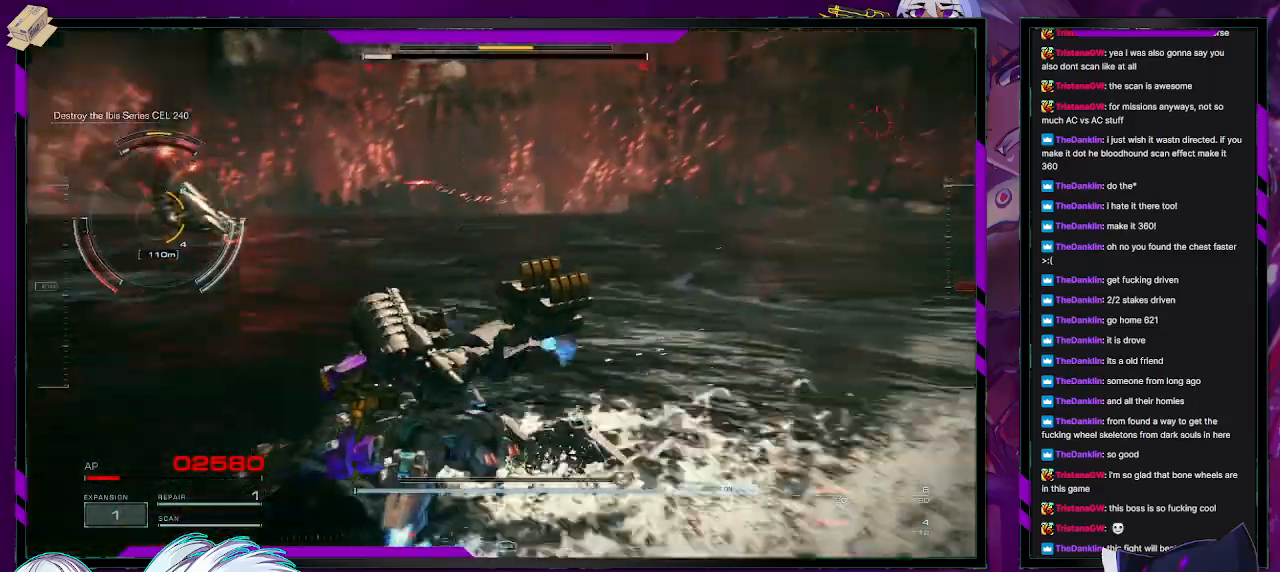
{"dt_ms": 1000, "buttons": [], "left_stick": "left", "right_stick": "center"}
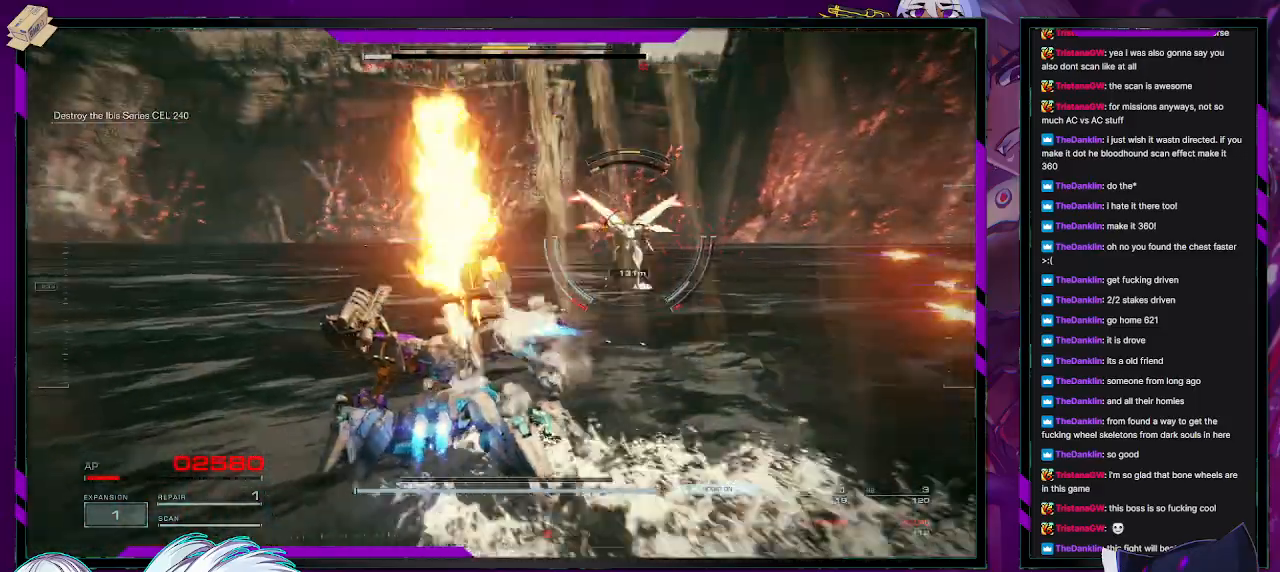
{"dt_ms": 500, "buttons": [], "left_stick": "up-left", "right_stick": "center", "events": [[100, "right_stick", "right"], [167, "left_stick", "up-left"], [283, "right_stick", "center"]]}
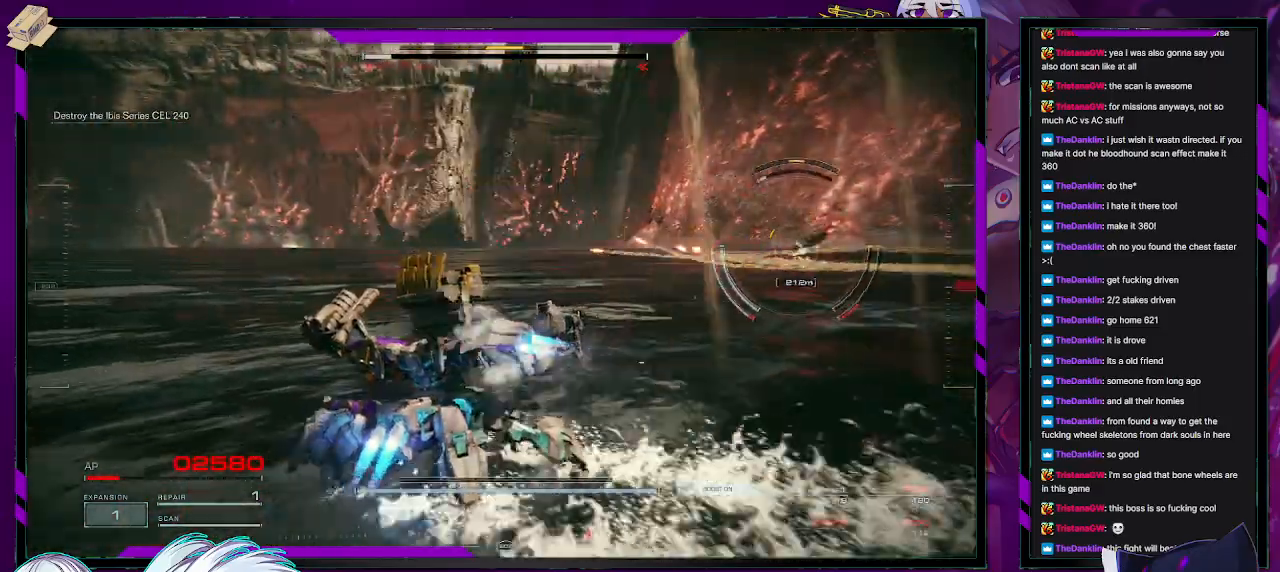
{"dt_ms": 500, "buttons": [], "left_stick": "left", "right_stick": "center", "events": [[83, "right_stick", "right"], [117, "left_stick", "left"], [333, "right_stick", "center"]]}
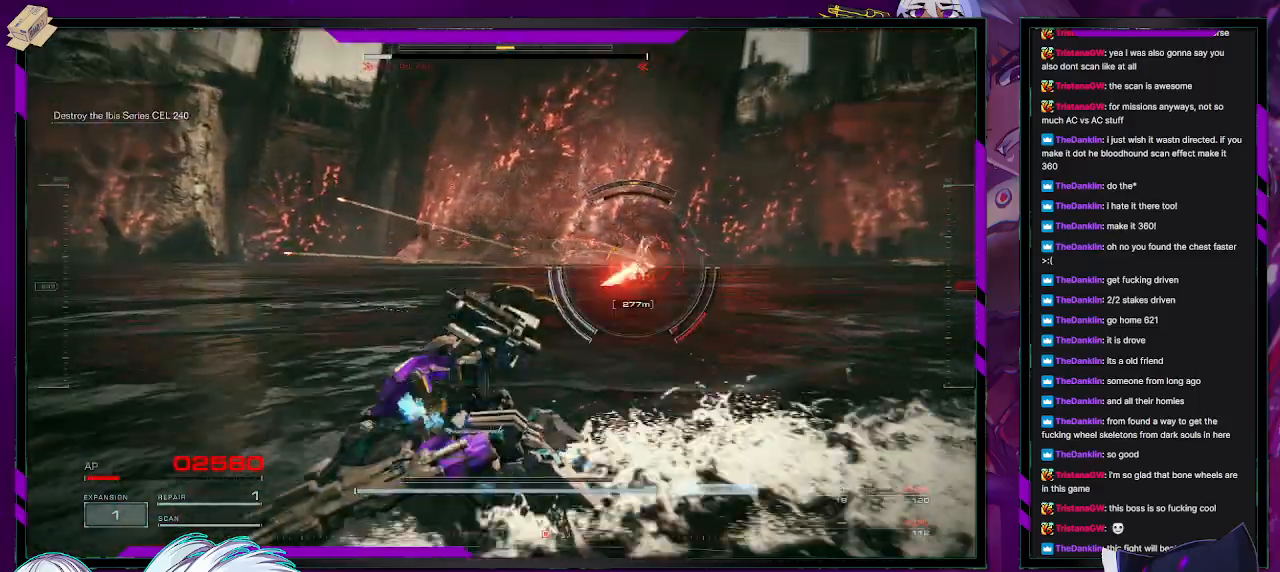
{"dt_ms": 500, "buttons": [], "left_stick": "up-left", "right_stick": "center", "events": [[183, "left_stick", "up-left"]]}
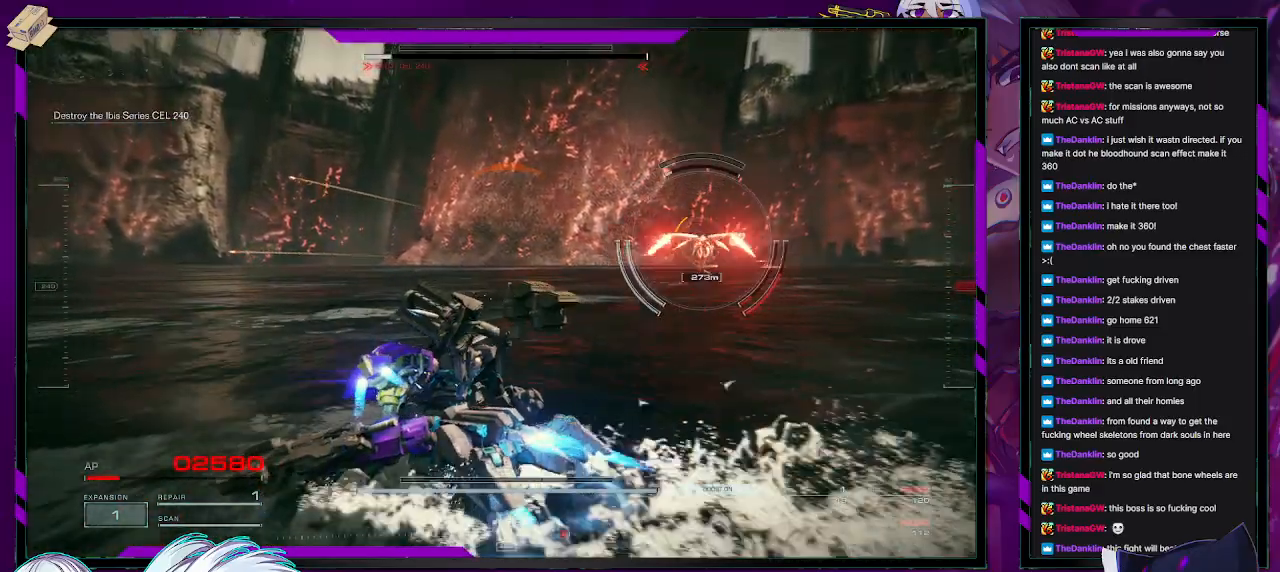
{"dt_ms": 500, "buttons": [], "left_stick": "left", "right_stick": "right", "events": [[217, "DPAD_UP", "down"], [233, "left_stick", "left"], [250, "DPAD_UP", "up"], [467, "right_stick", "right"]]}
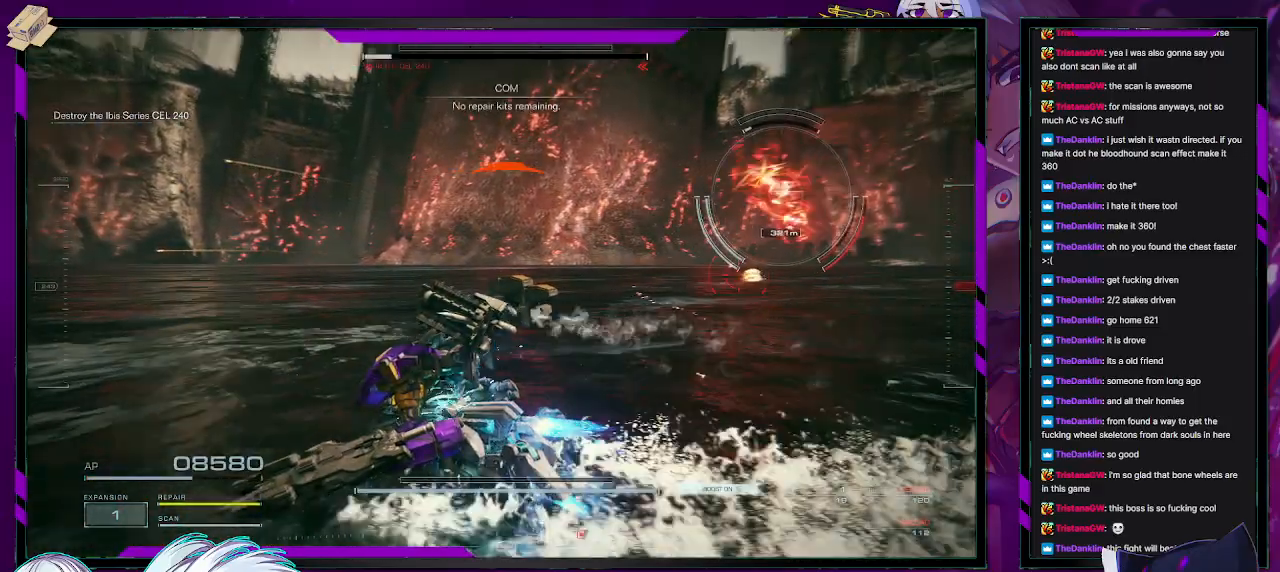
{"dt_ms": 500, "buttons": [], "left_stick": "left", "right_stick": "center", "events": [[217, "right_stick", "center"]]}
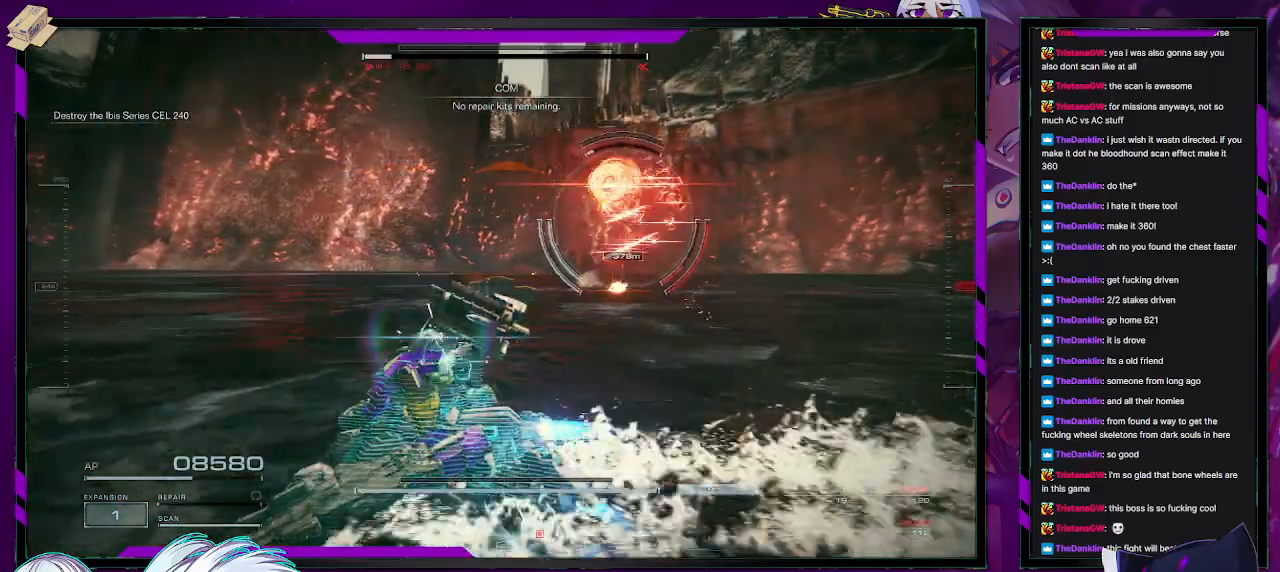
{"dt_ms": 500, "buttons": [], "left_stick": "up-left", "right_stick": "center", "events": [[167, "X", "down"], [333, "X", "up"], [500, "left_stick", "up-left"]]}
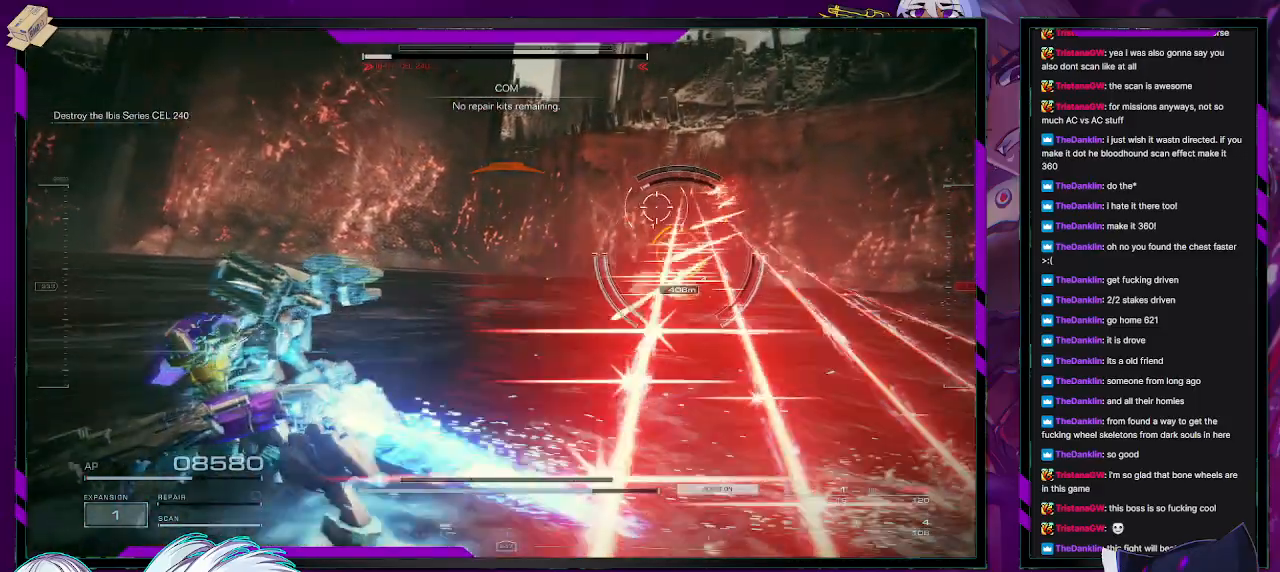
{"dt_ms": 500, "buttons": ["L3"], "left_stick": "up", "right_stick": "center", "events": [[283, "right_stick", "right"], [300, "left_stick", "up"], [417, "L3", "down"], [417, "right_stick", "center"]]}
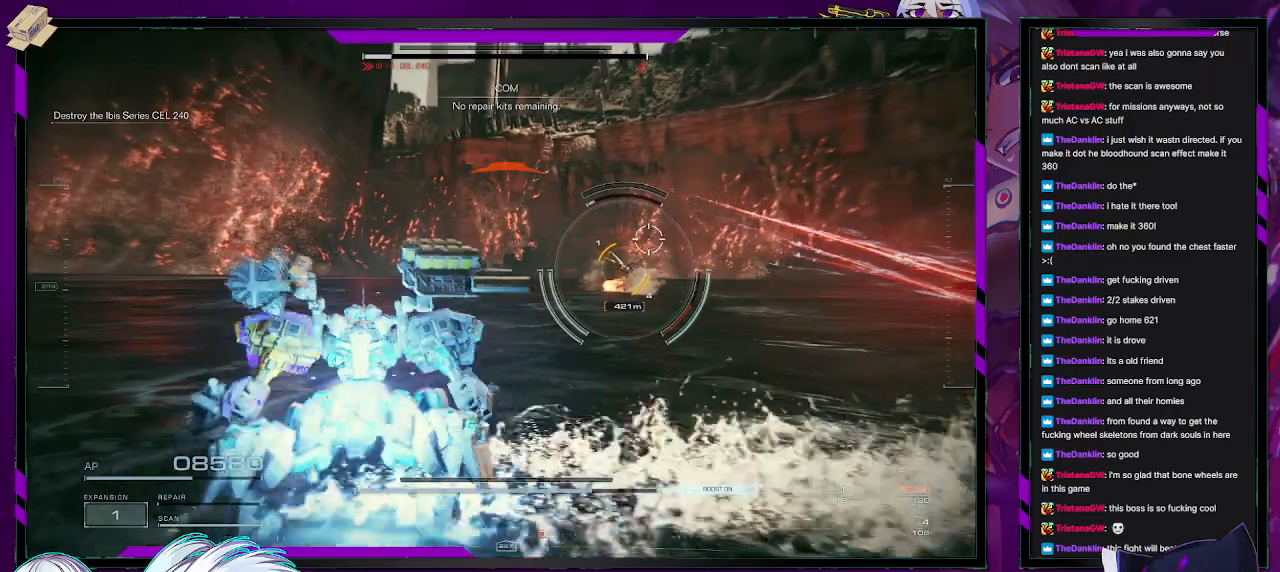
{"dt_ms": 500, "buttons": [], "left_stick": "up", "right_stick": "down-right", "events": [[83, "L3", "up"], [467, "right_stick", "down-right"]]}
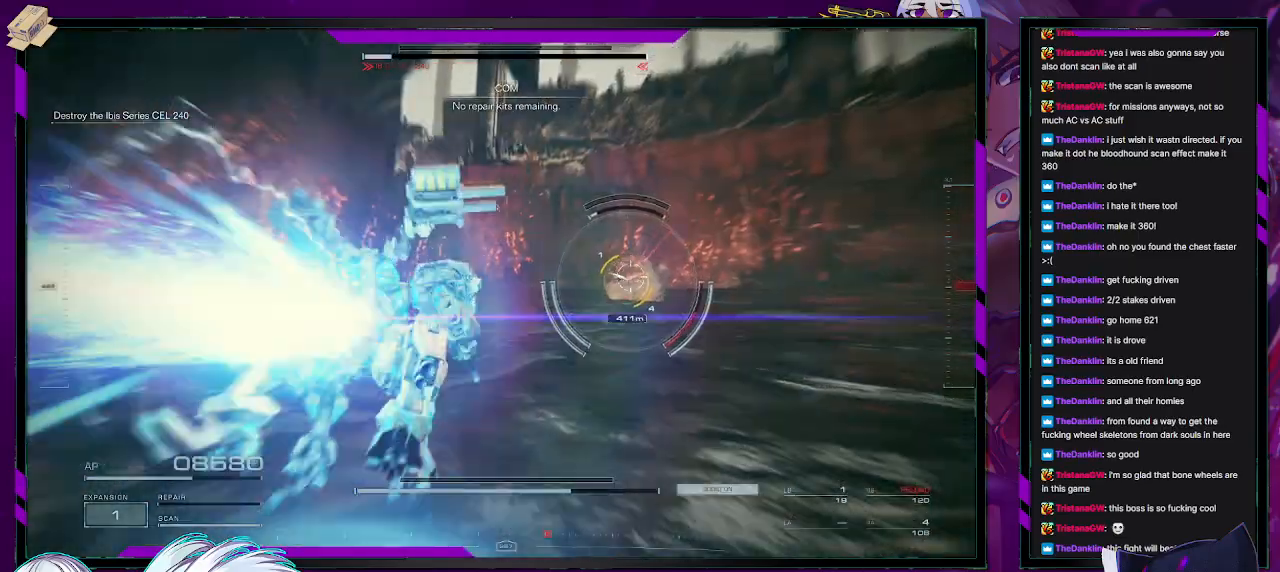
{"dt_ms": 500, "buttons": [], "left_stick": "up", "right_stick": "center", "events": [[167, "right_stick", "center"]]}
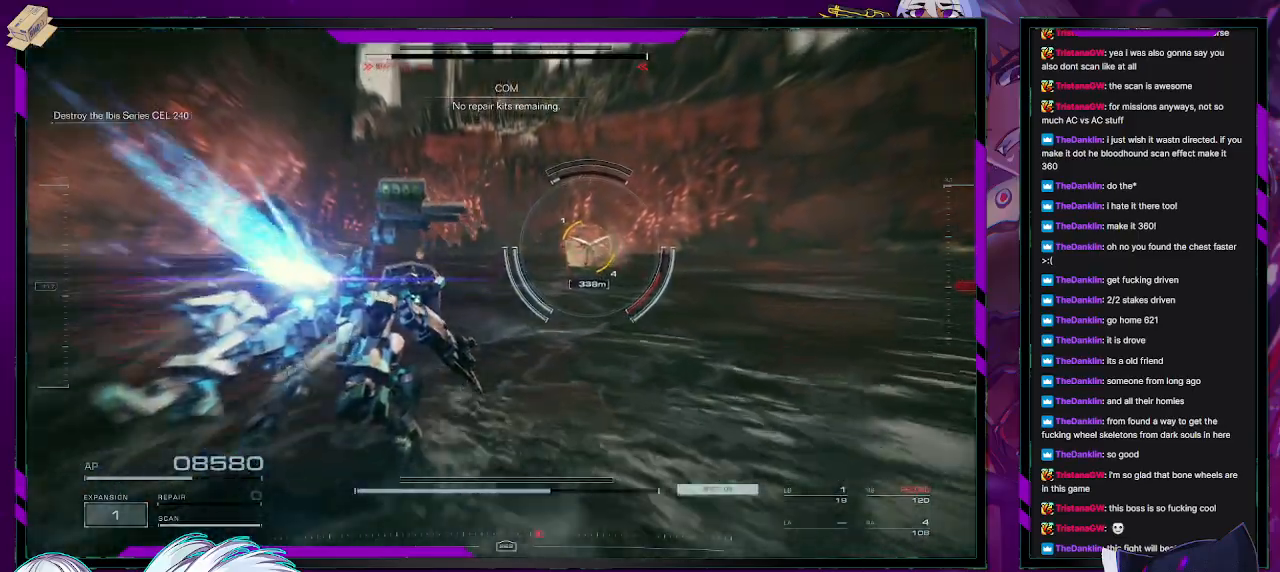
{"dt_ms": 500, "buttons": [], "left_stick": "up", "right_stick": "center", "events": [[150, "R2", "down"], [250, "R2", "up"]]}
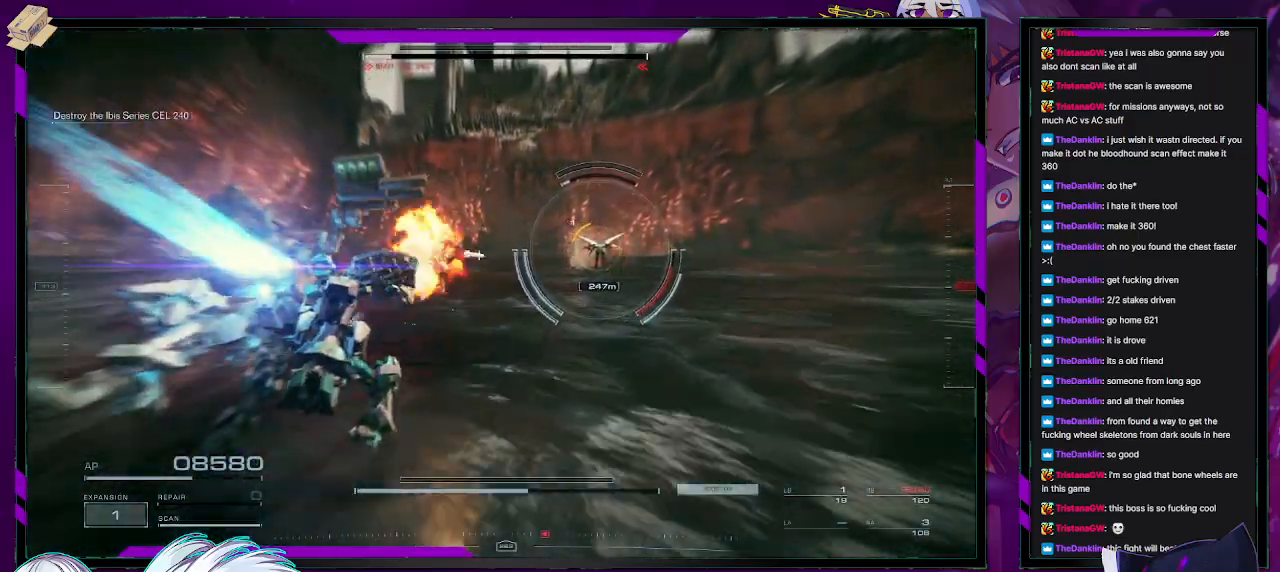
{"dt_ms": 500, "buttons": [], "left_stick": "up", "right_stick": "center", "events": [[50, "right_stick", "right"], [217, "right_stick", "center"], [300, "L1", "down"], [350, "L1", "up"]]}
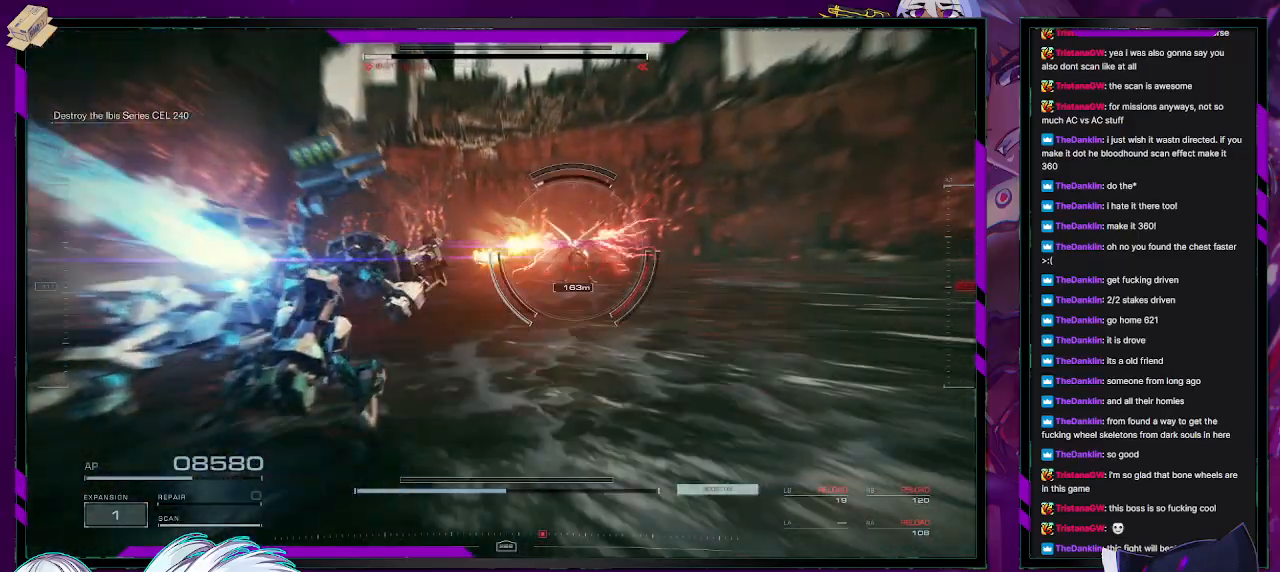
{"dt_ms": 500, "buttons": [], "left_stick": "up-right", "right_stick": "right", "events": [[150, "right_stick", "right"], [183, "left_stick", "up-right"], [217, "right_stick", "up-right"], [367, "right_stick", "right"]]}
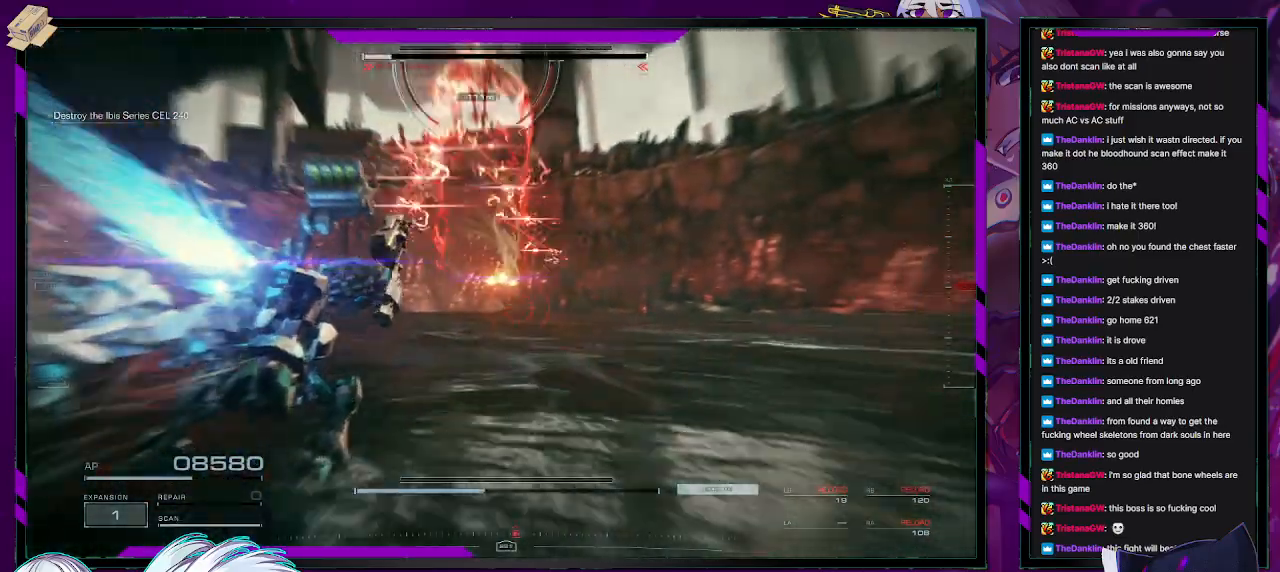
{"dt_ms": 500, "buttons": ["X"], "left_stick": "up", "right_stick": "center", "events": [[17, "left_stick", "up"], [117, "right_stick", "up"], [317, "right_stick", "center"], [417, "X", "down"]]}
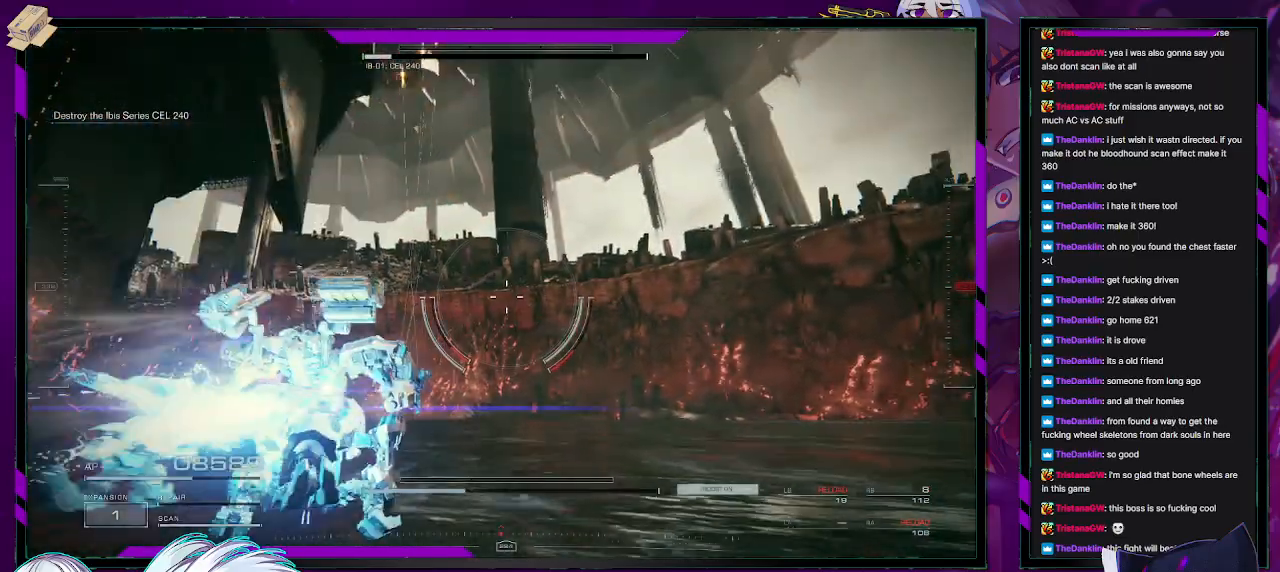
{"dt_ms": 500, "buttons": [], "left_stick": "down-right", "right_stick": "left", "events": [[17, "X", "up"], [183, "right_stick", "left"], [217, "left_stick", "up-right"], [317, "left_stick", "right"], [483, "left_stick", "down-right"]]}
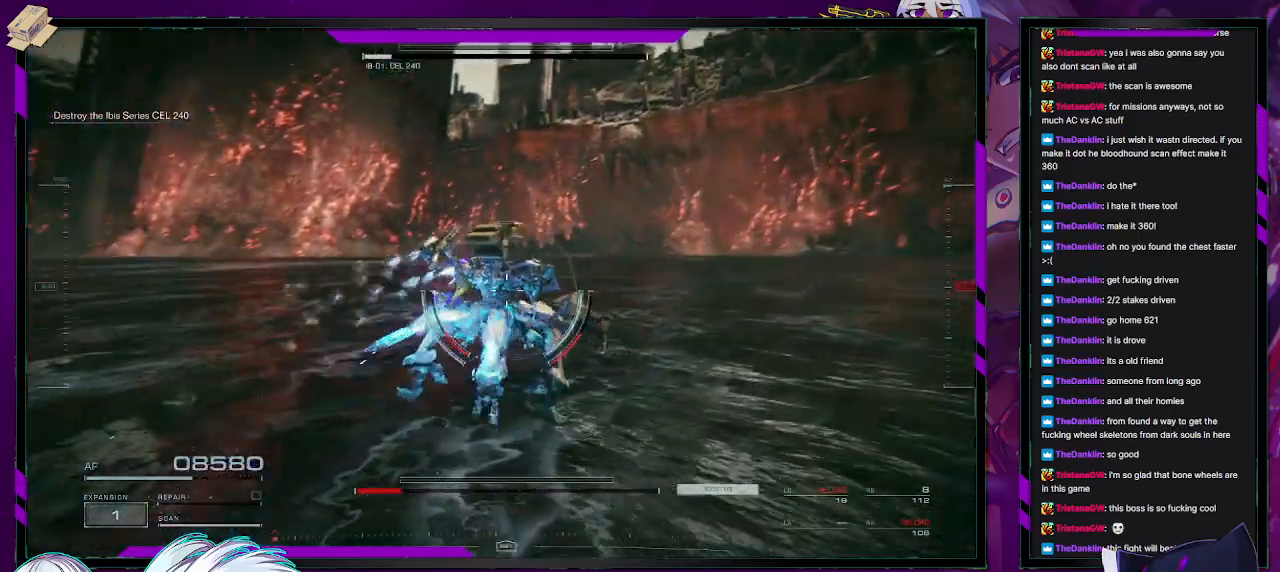
{"dt_ms": 500, "buttons": [], "left_stick": "down", "right_stick": "left", "events": [[283, "left_stick", "down"]]}
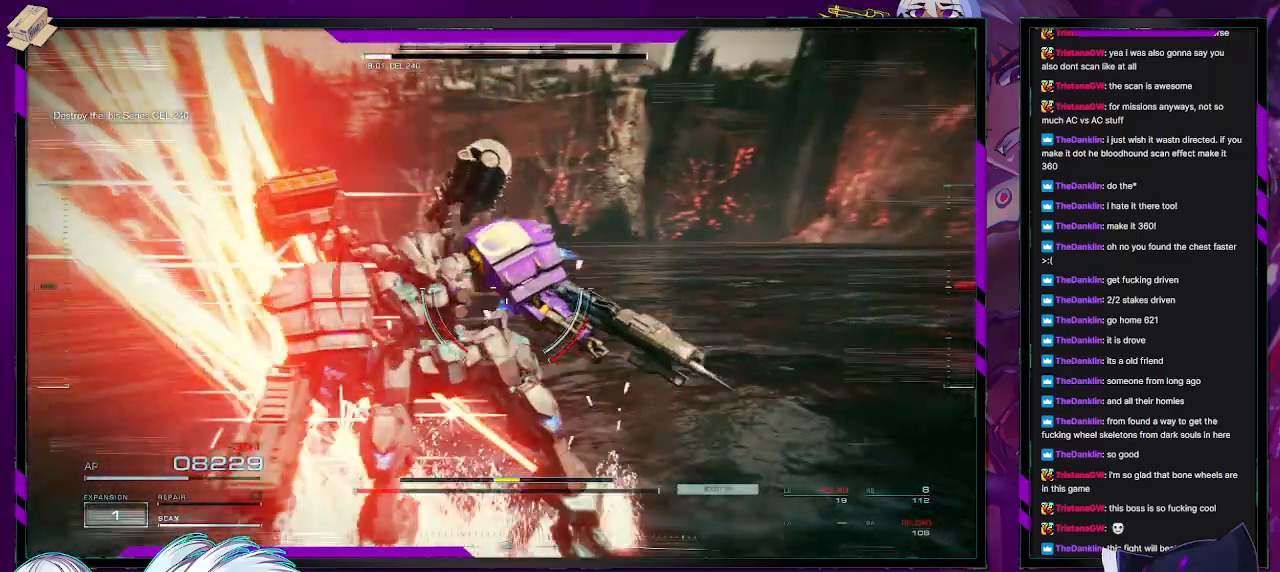
{"dt_ms": 500, "buttons": [], "left_stick": "left", "right_stick": "up-left", "events": [[117, "left_stick", "down-left"], [350, "right_stick", "up-left"], [417, "left_stick", "left"]]}
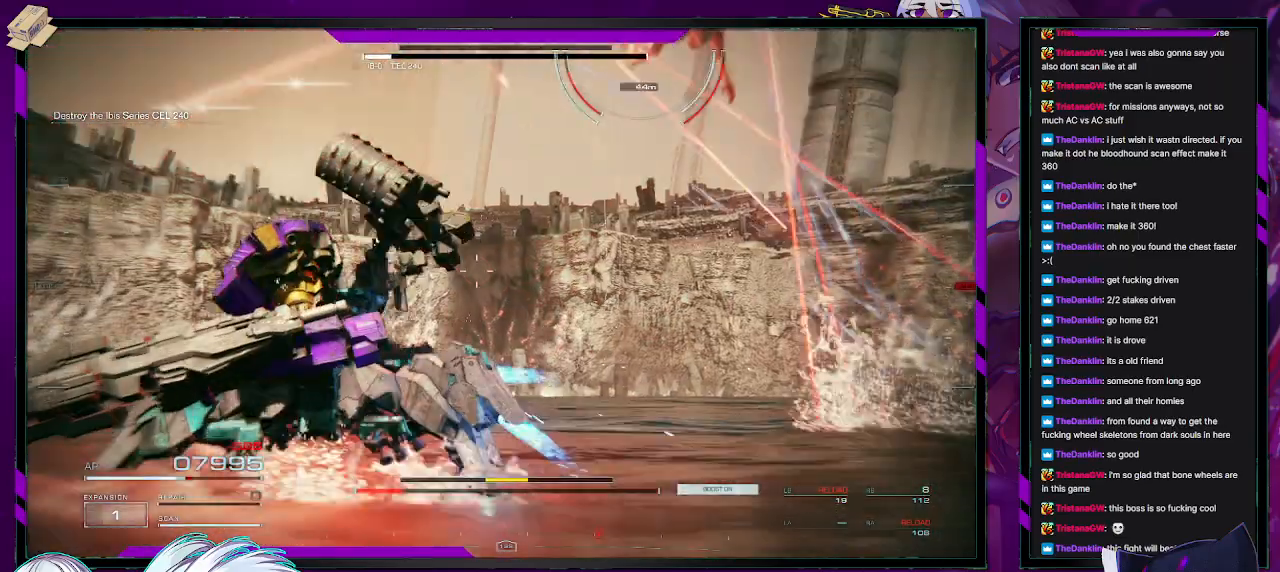
{"dt_ms": 500, "buttons": [], "left_stick": "left", "right_stick": "down-right", "events": [[17, "right_stick", "center"], [150, "left_stick", "up-left"], [317, "right_stick", "up-right"], [450, "left_stick", "left"], [483, "right_stick", "down-right"]]}
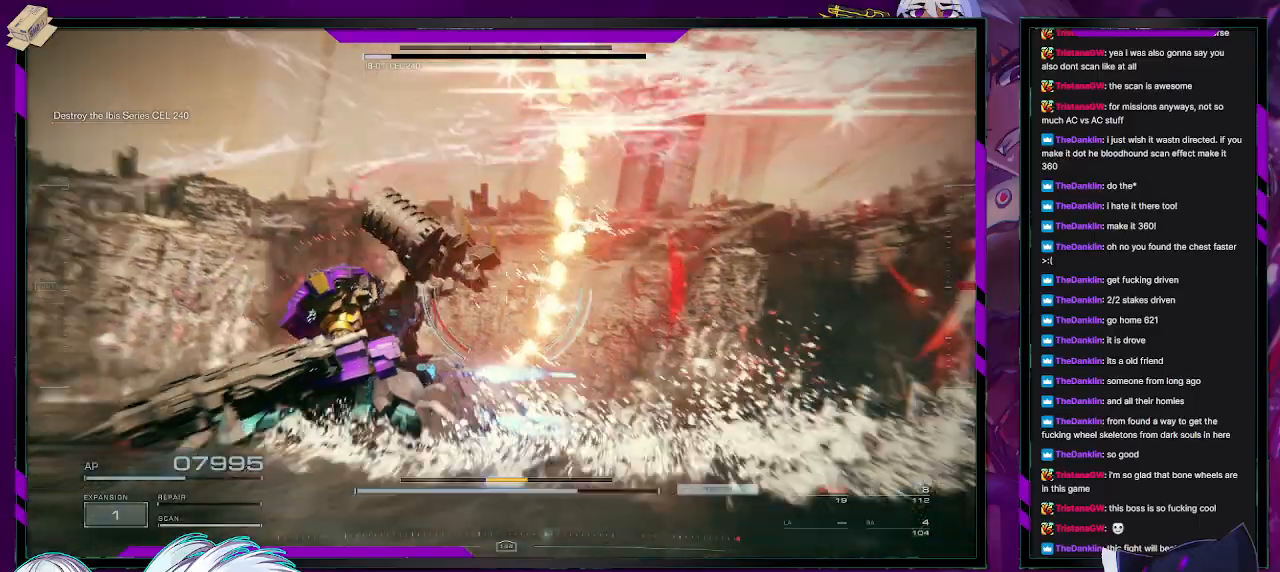
{"dt_ms": 500, "buttons": [], "left_stick": "left", "right_stick": "right", "events": [[133, "right_stick", "right"], [367, "X", "down"], [483, "X", "up"]]}
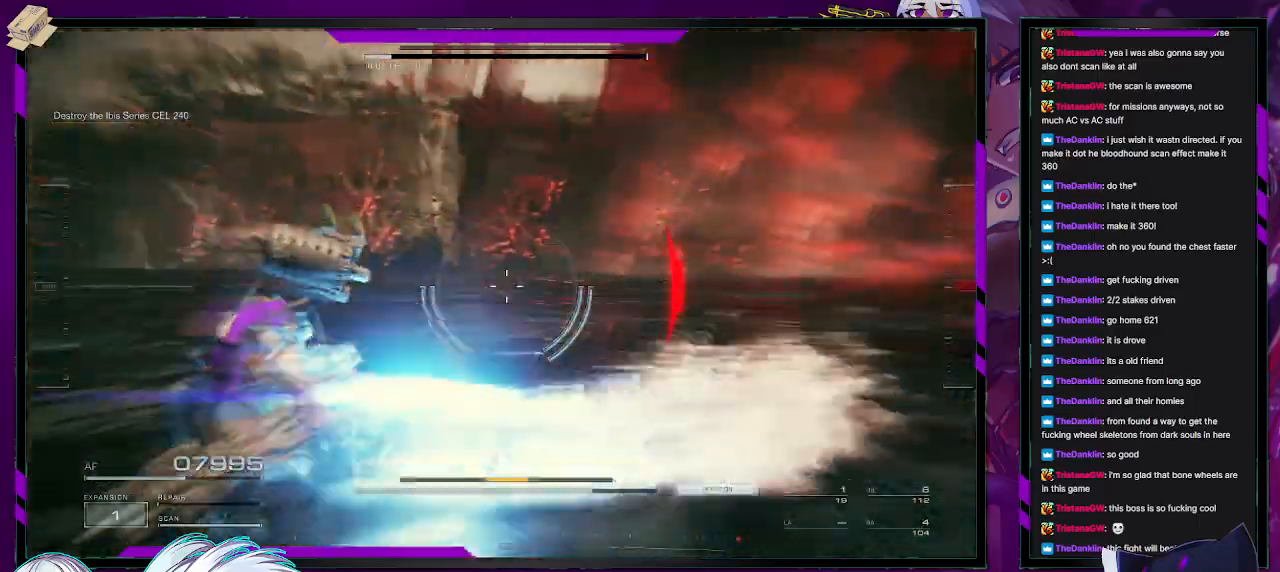
{"dt_ms": 500, "buttons": [], "left_stick": "down-left", "right_stick": "right", "events": [[167, "left_stick", "down-left"]]}
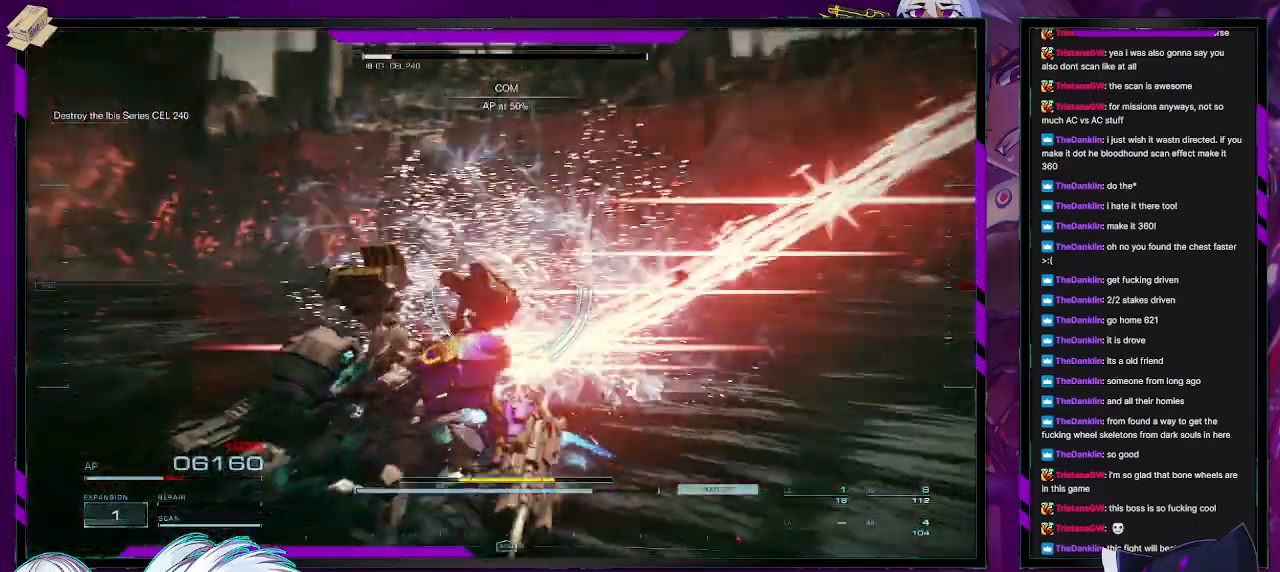
{"dt_ms": 500, "buttons": [], "left_stick": "down", "right_stick": "right", "events": [[133, "right_stick", "center"], [283, "right_stick", "right"], [367, "left_stick", "down"]]}
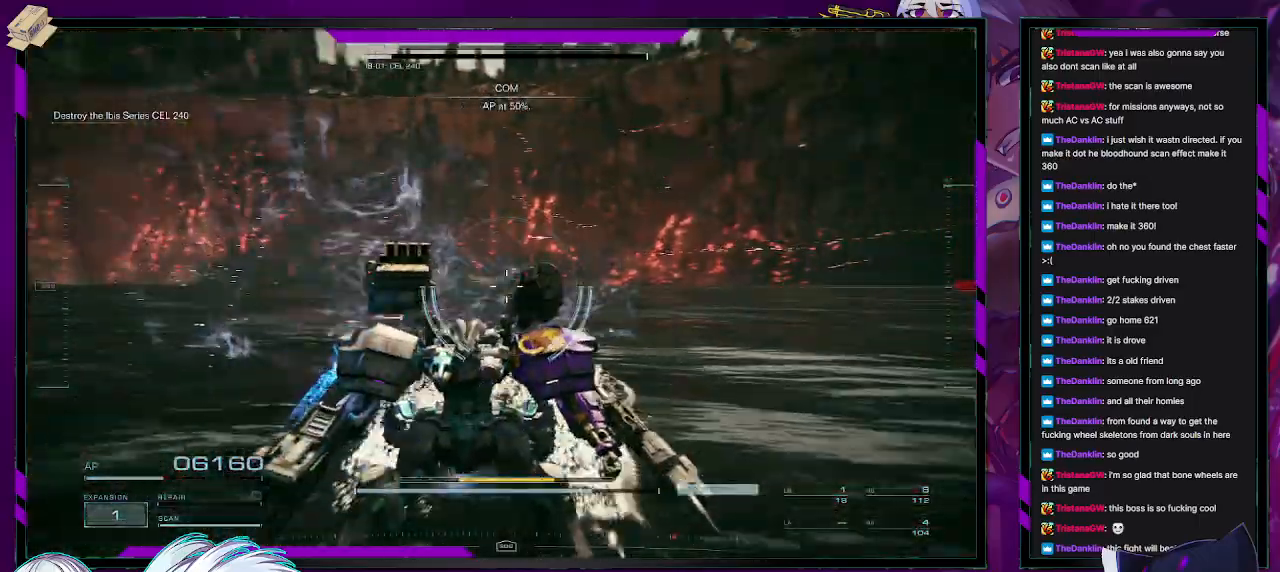
{"dt_ms": 500, "buttons": [], "left_stick": "right", "right_stick": "right", "events": [[17, "left_stick", "down-right"], [50, "R2", "down"], [183, "R2", "up"], [183, "right_stick", "center"], [283, "right_stick", "right"], [500, "left_stick", "right"]]}
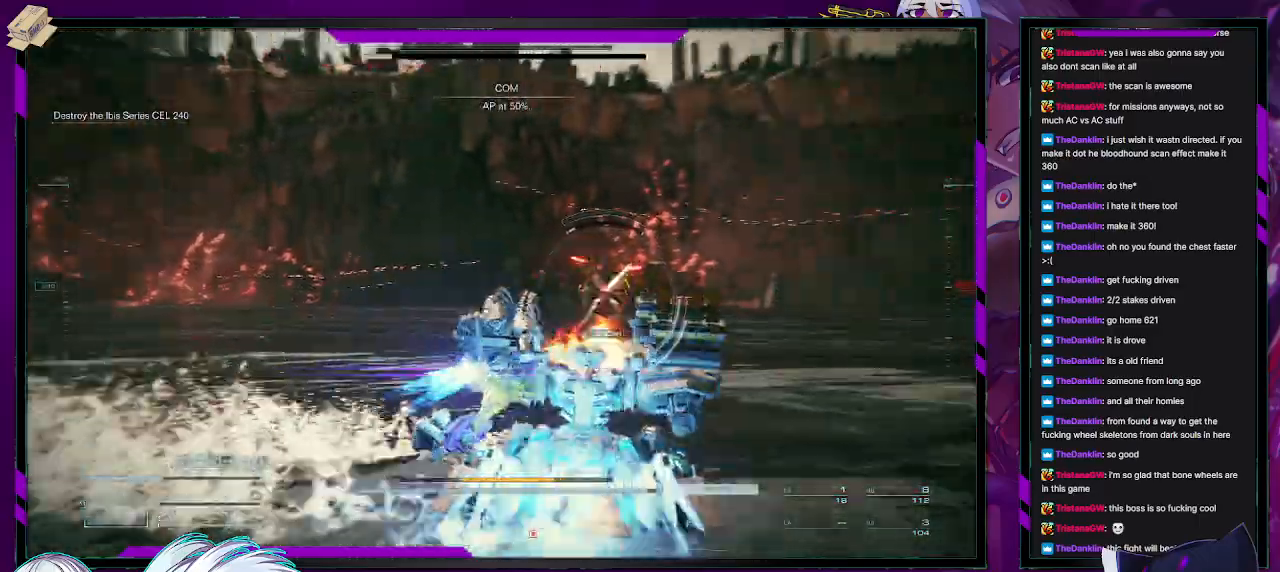
{"dt_ms": 500, "buttons": ["R2"], "left_stick": "up-right", "right_stick": "center", "events": [[33, "R2", "down"], [83, "right_stick", "center"], [117, "R2", "up"], [167, "right_stick", "down-left"], [217, "R2", "down"], [300, "left_stick", "up-right"], [317, "right_stick", "center"], [350, "R2", "up"], [417, "R2", "down"]]}